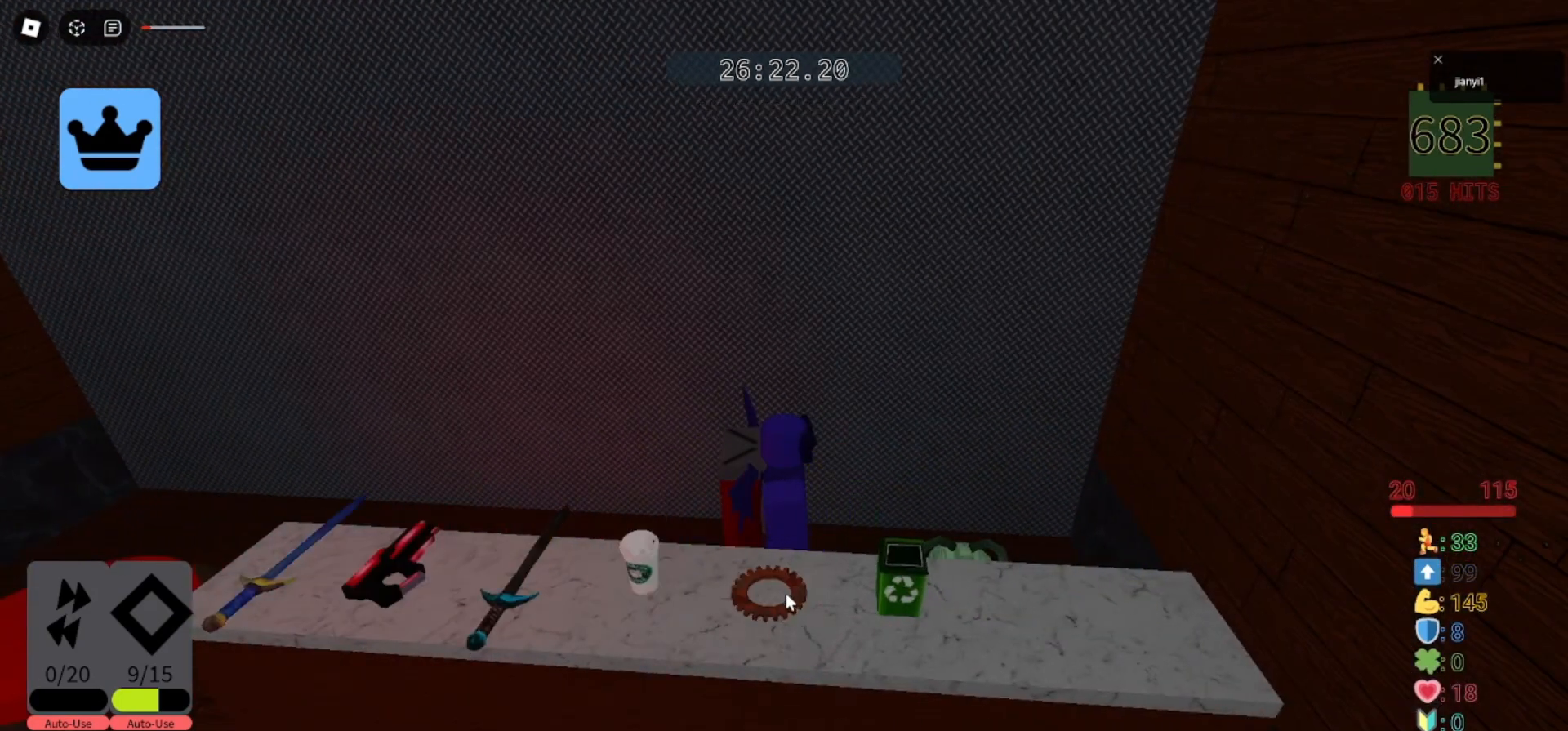
Gameplay with keyboard and mouse; each line is a JSON object with the keys and mouse buttons held at the frame after it. "events" lists presses ("down") and releases ("up") of "a", "ctrl", "d", "e", "q", "s", "shift", "space", "w", "mouse_left", "mouse_wheel", "mouse_right", "mouse_mb4" and "mouse_mb5" between this image and that frame as [ms after this image, input, new state], when the widget could be followed in between. "mouse_left", "mouse_wheel", "mouse_right", "mouse_mb4", "mouse_mb5" = the "left", "wheel", "right", "mb4", "mb5" buttons of the "mouse" list. No other keys are recorded. "wheel" means that the mouse wheel is clicked or scrolled. Mouse movement is not recorded.
{"keys": [], "mouse": [], "events": []}
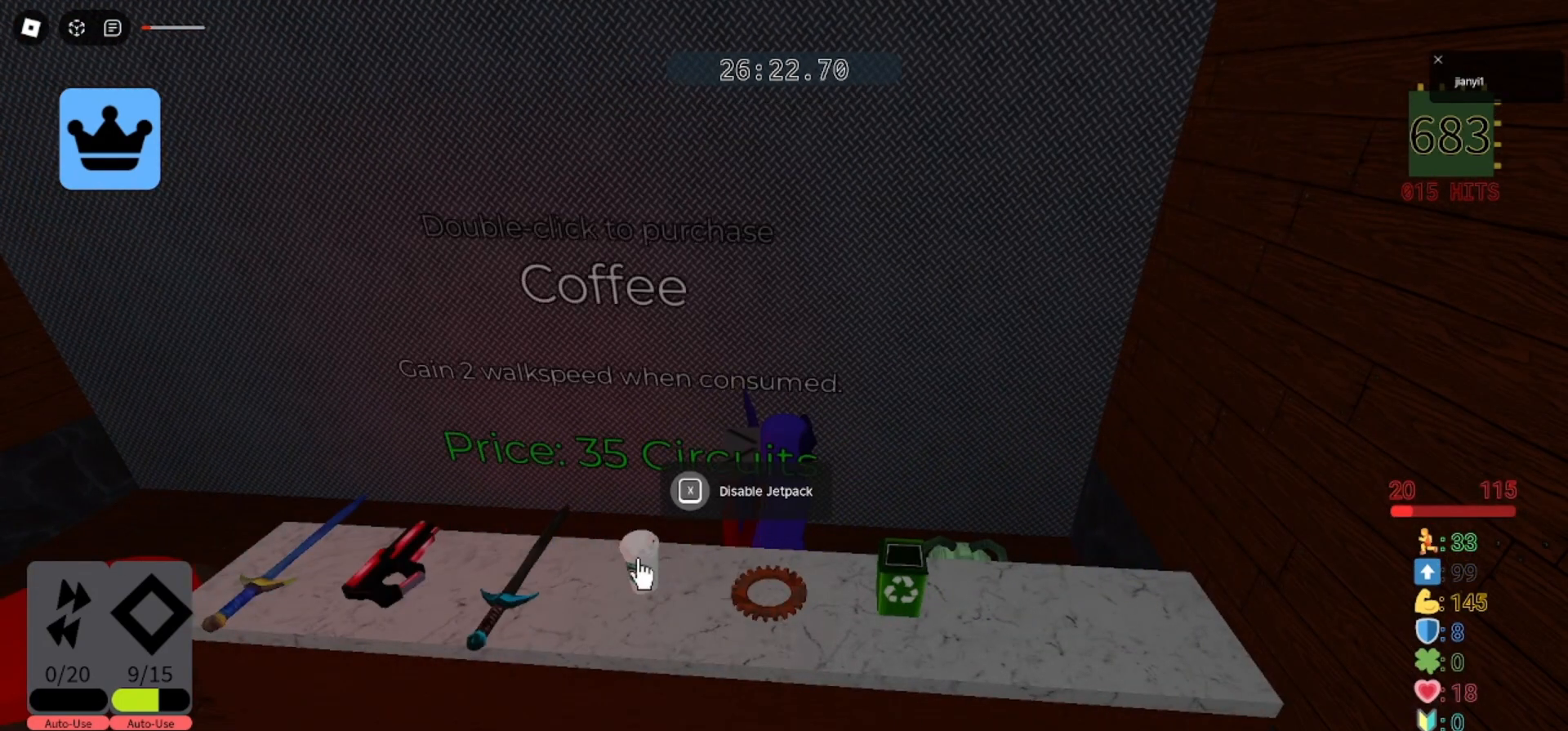
{"keys": [], "mouse": [], "events": []}
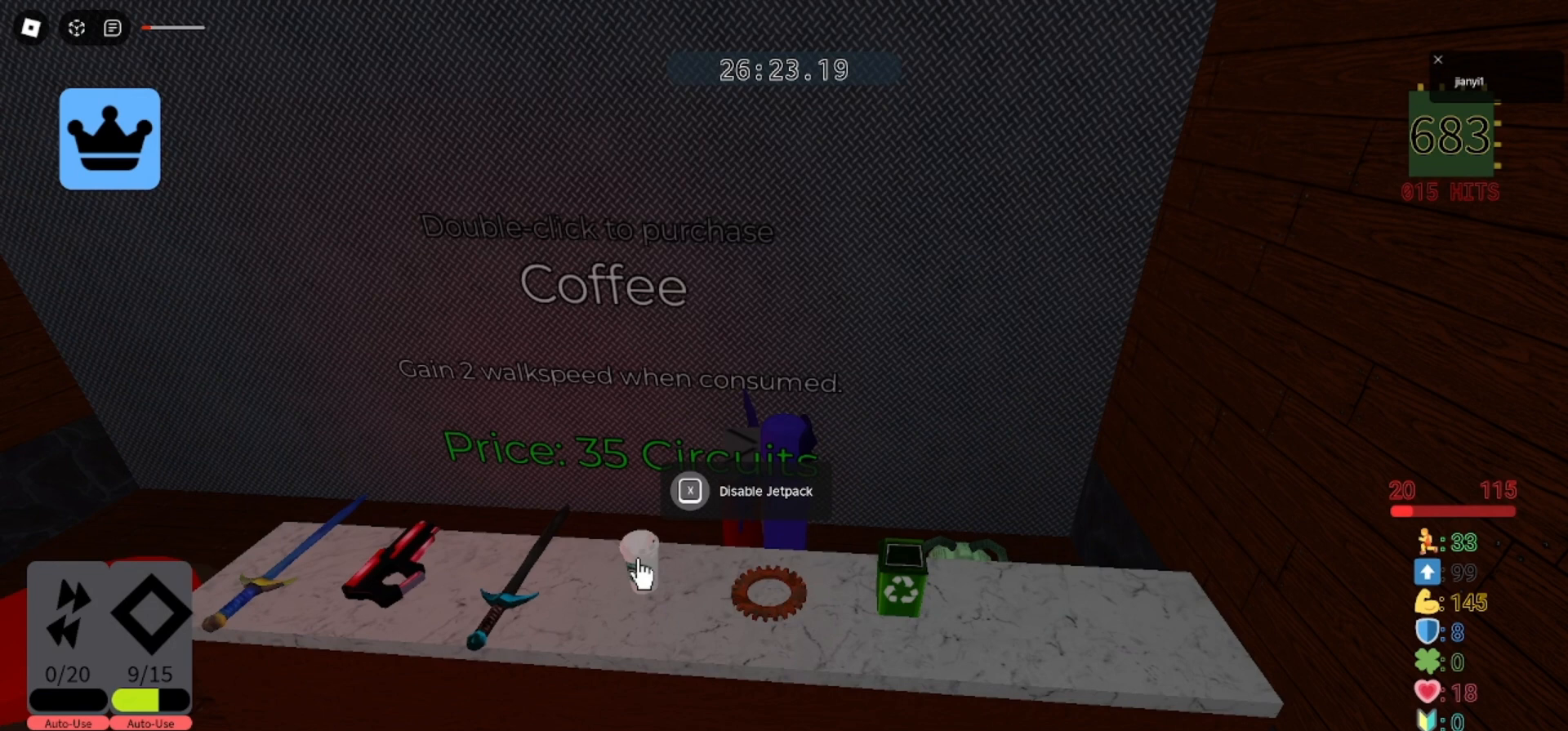
{"keys": [], "mouse": [], "events": []}
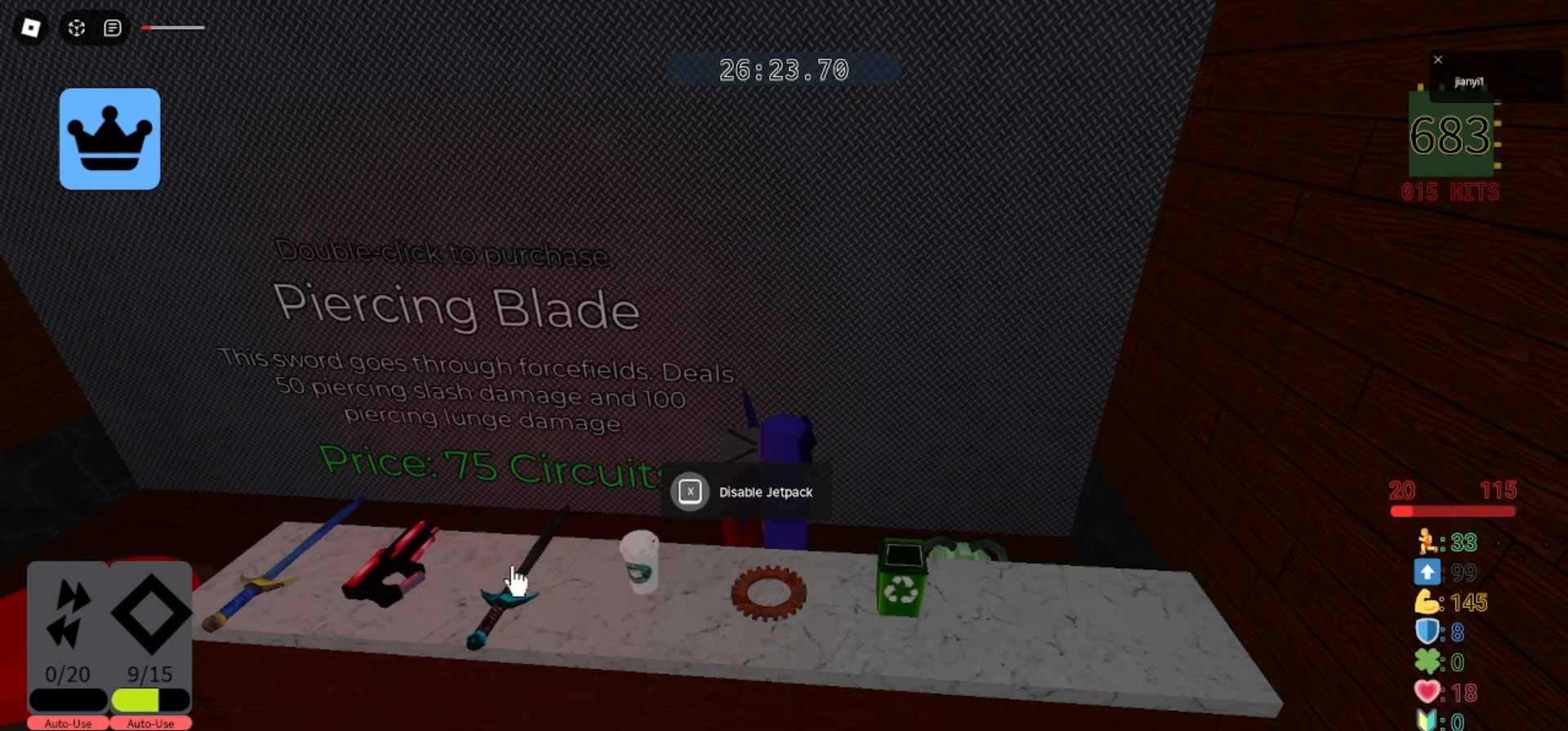
{"keys": [], "mouse": [], "events": []}
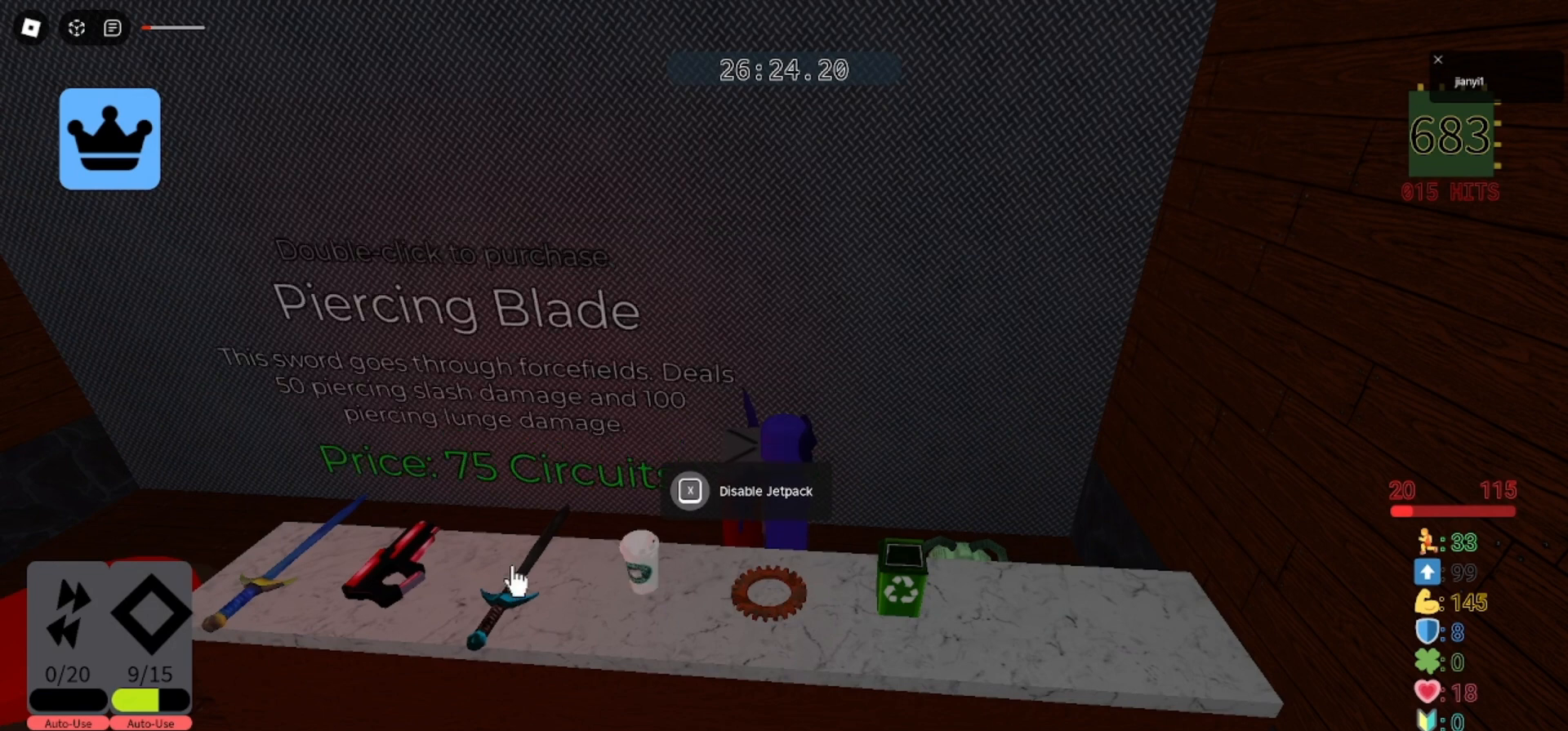
{"keys": [], "mouse": [], "events": []}
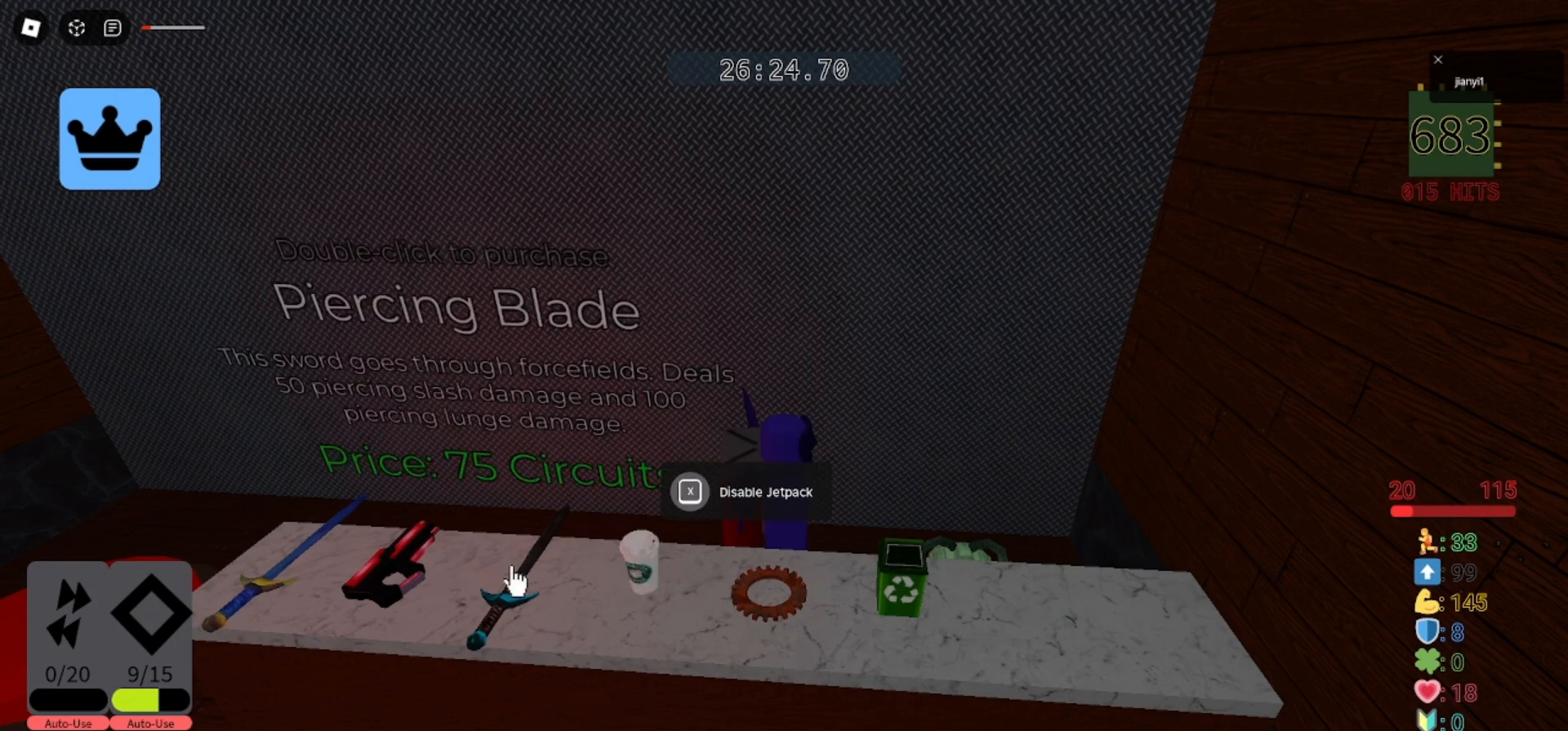
{"keys": [], "mouse": [], "events": []}
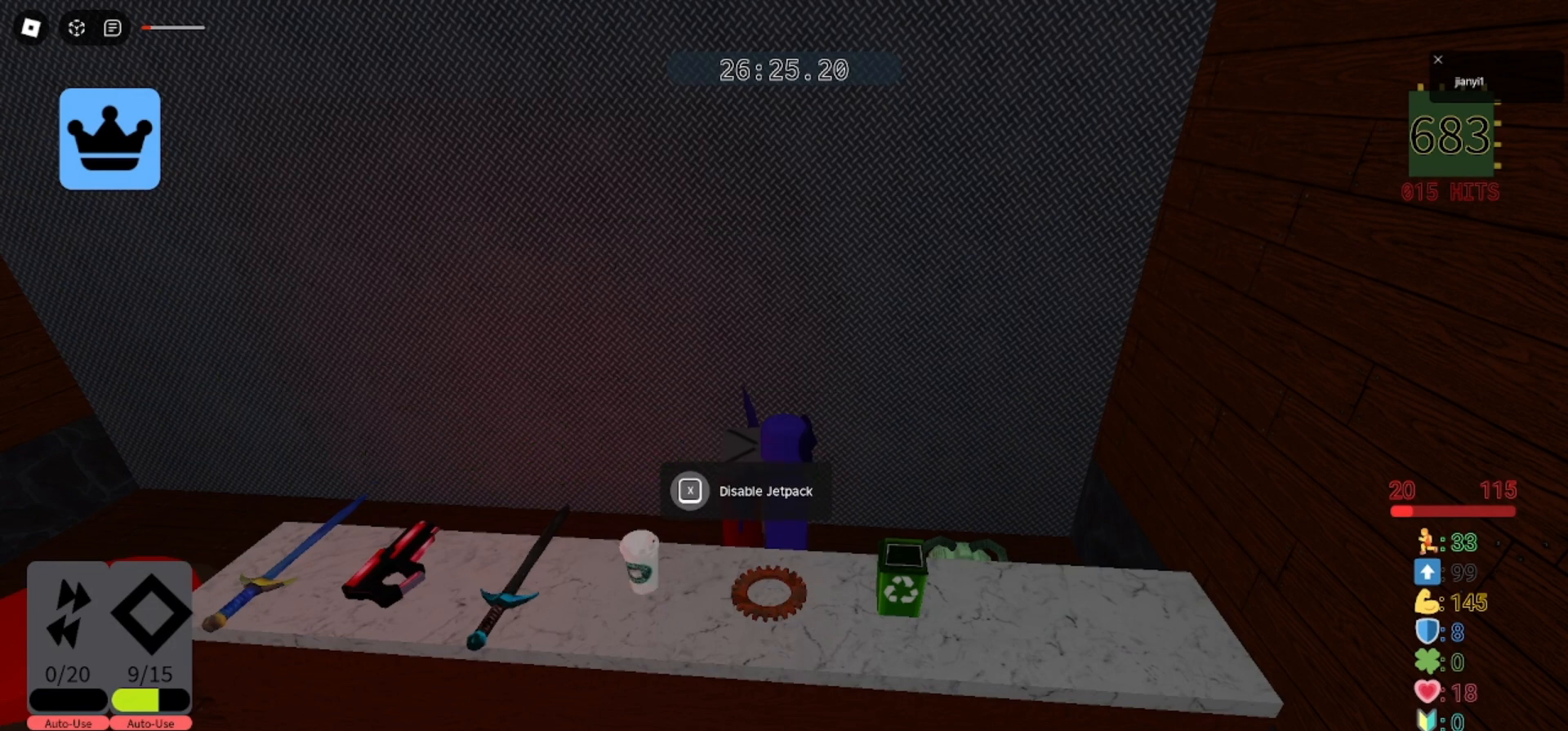
{"keys": [], "mouse": [], "events": [[133, "mouse_left", "down"], [167, "mouse_left", "up"], [267, "mouse_left", "down"], [333, "mouse_left", "up"], [400, "mouse_left", "down"], [467, "mouse_left", "up"]]}
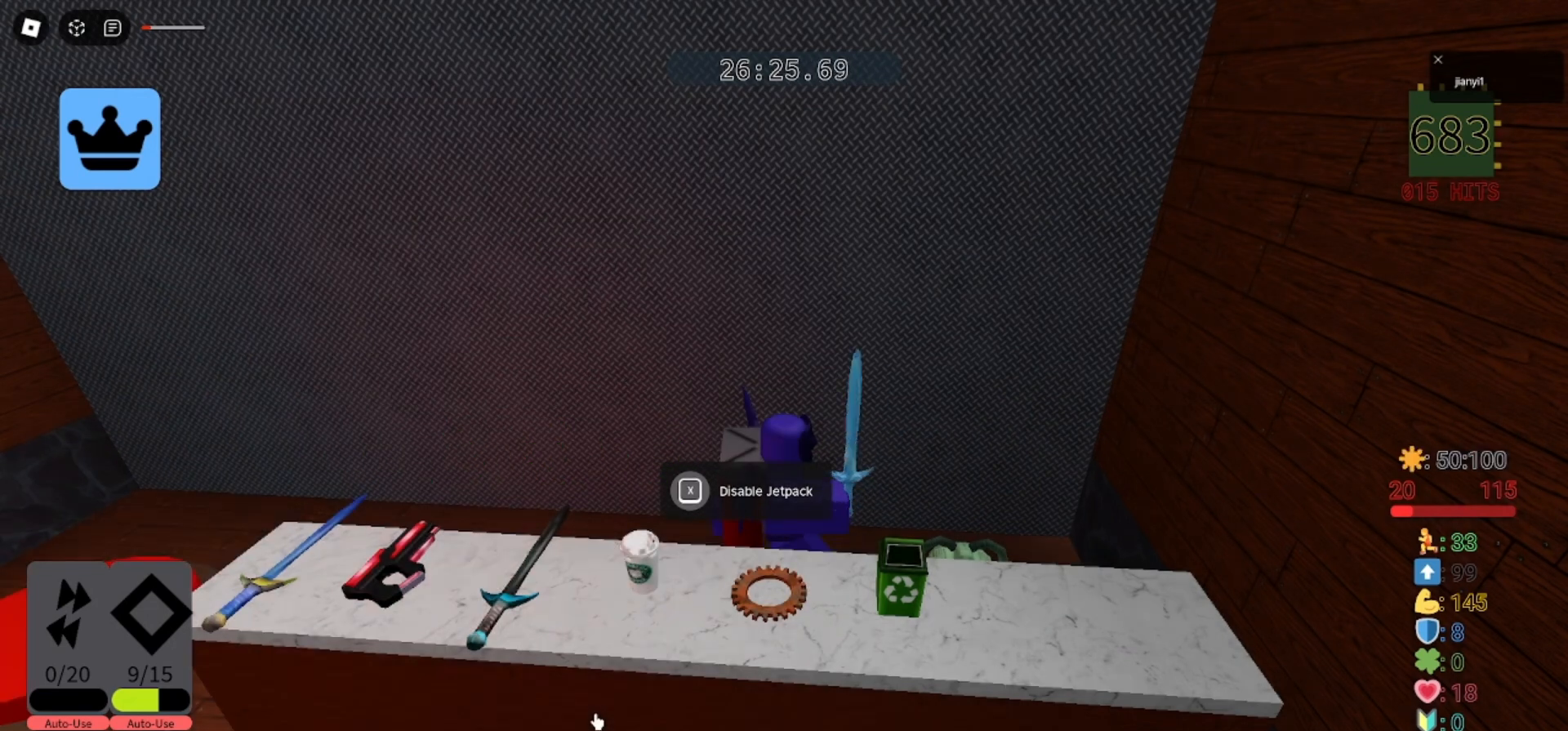
{"keys": [], "mouse": [], "events": []}
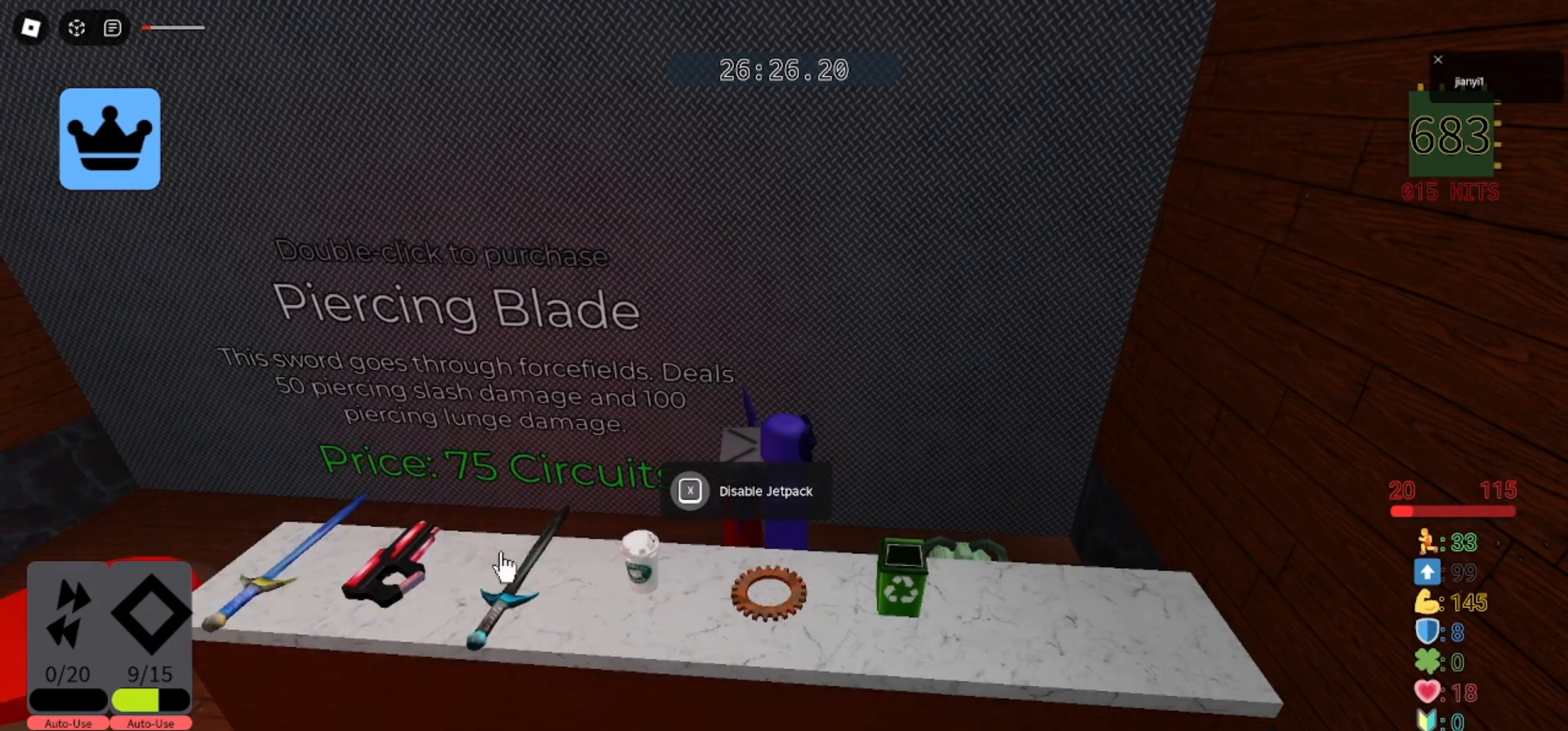
{"keys": [], "mouse": [], "events": []}
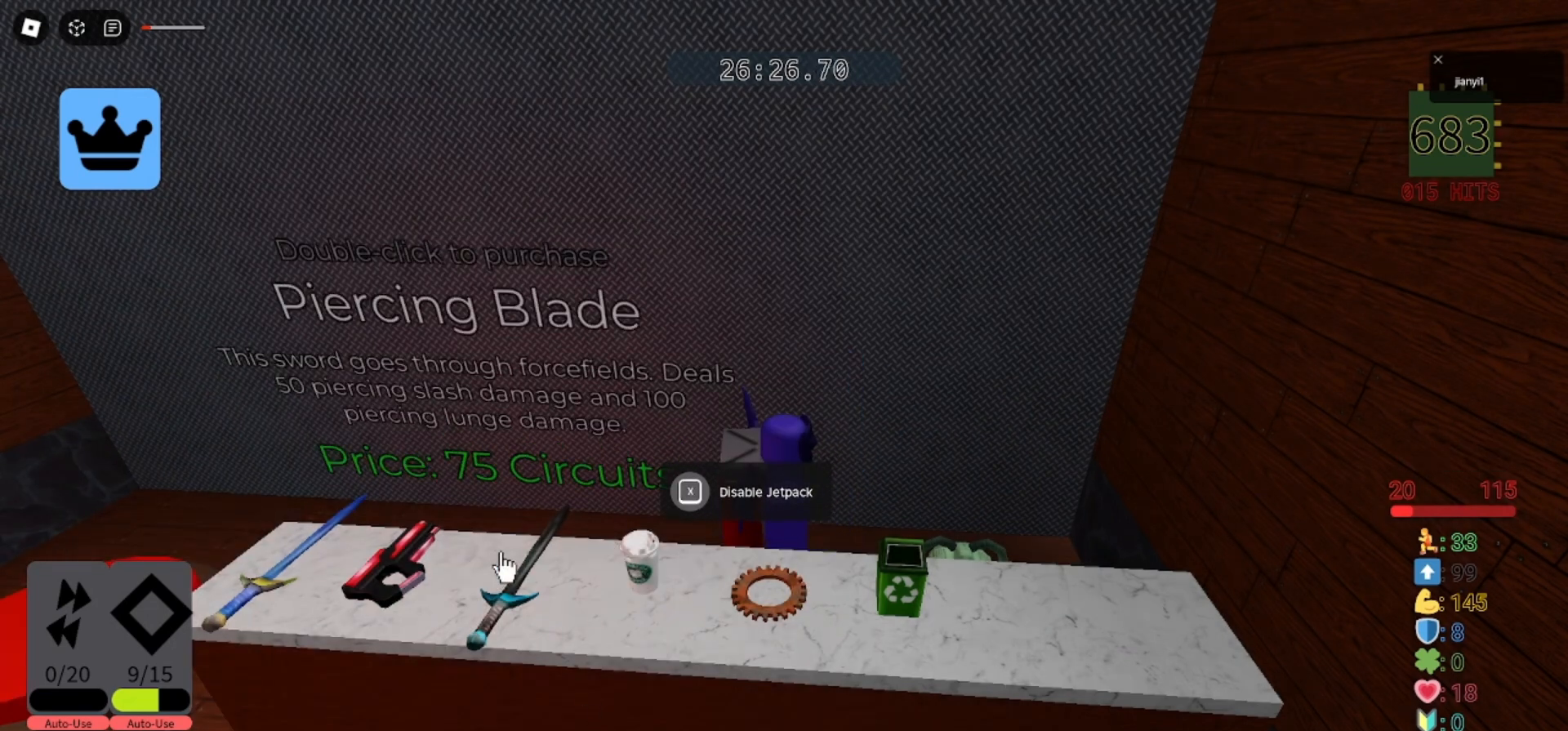
{"keys": [], "mouse": [], "events": []}
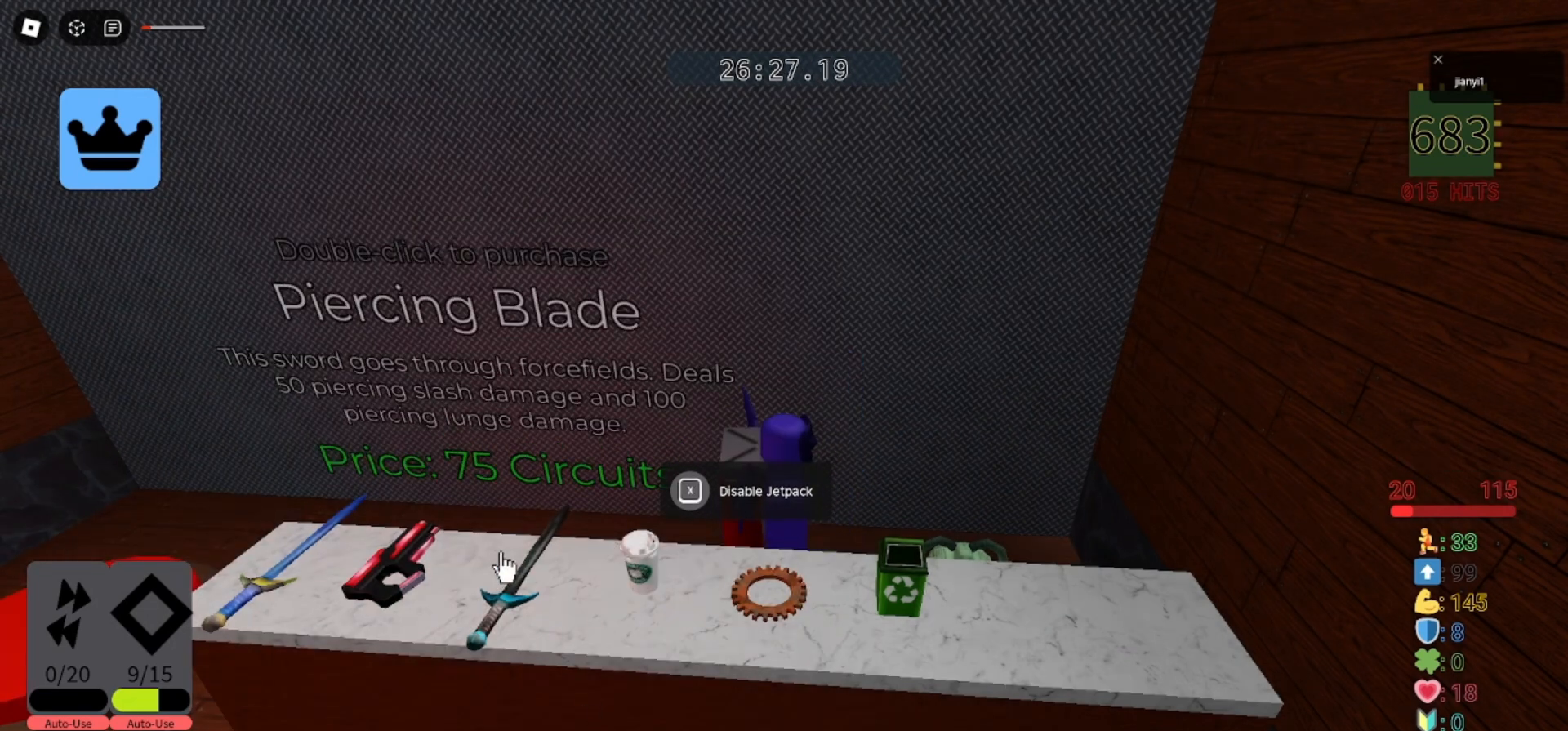
{"keys": [], "mouse": [], "events": []}
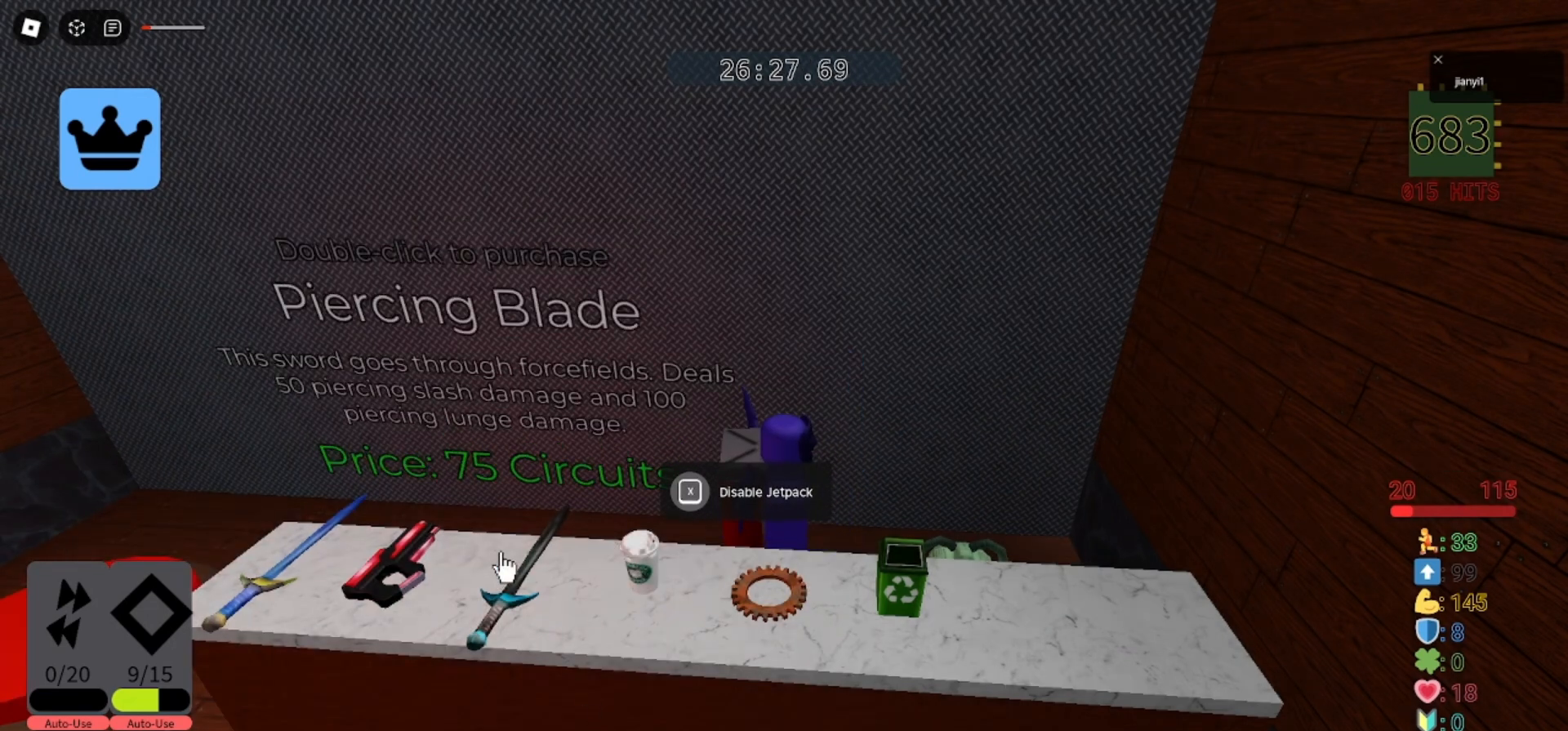
{"keys": [], "mouse": [], "events": []}
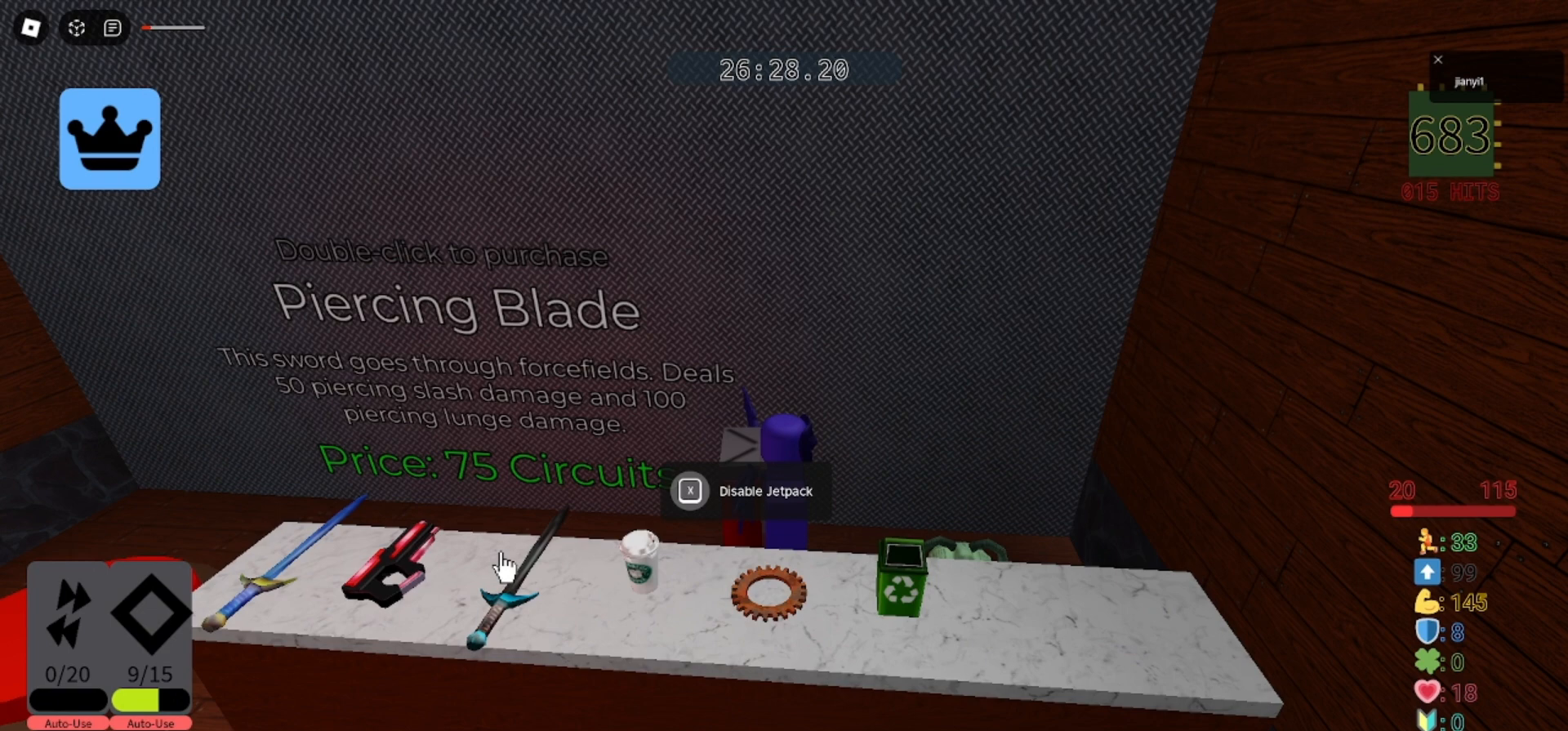
{"keys": [], "mouse": [], "events": []}
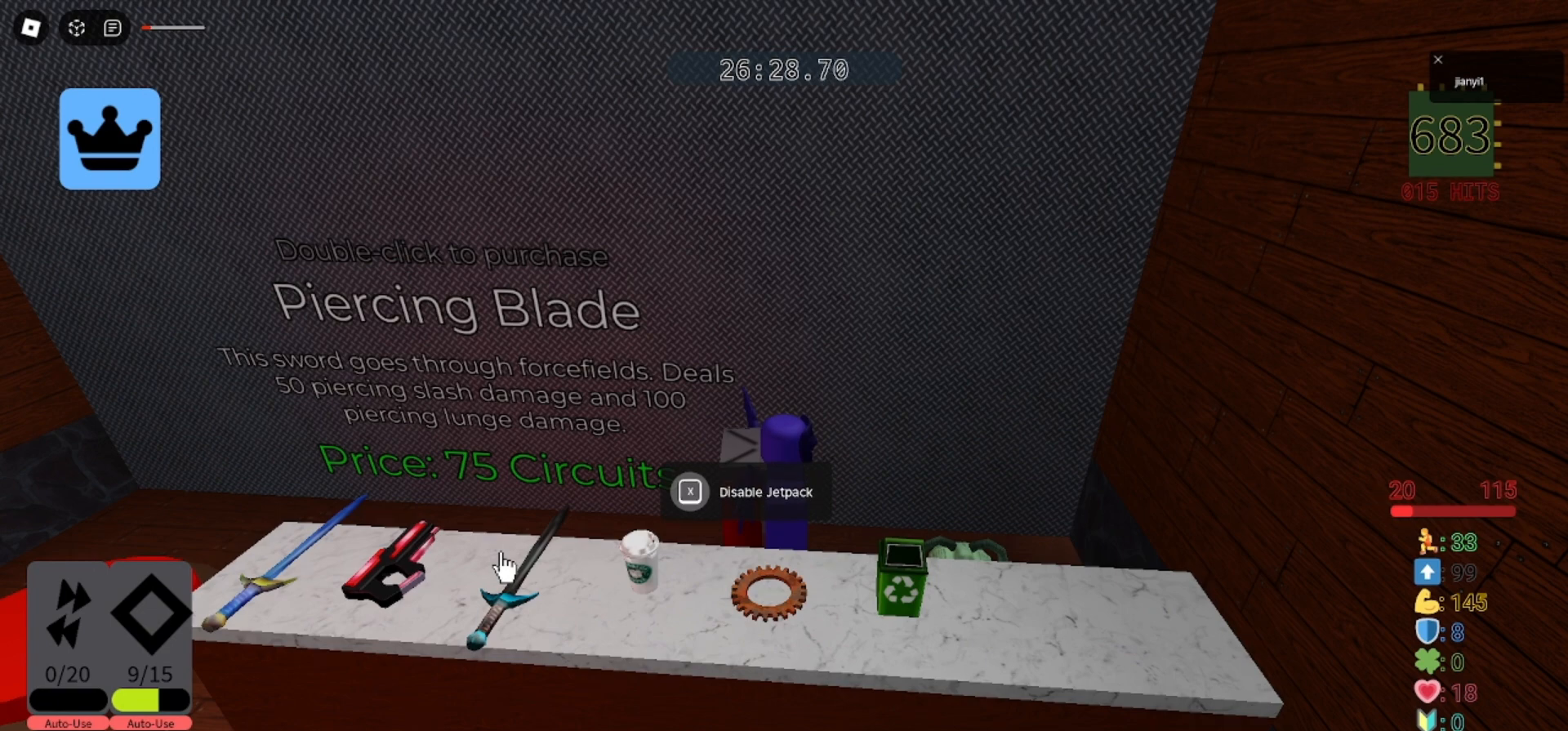
{"keys": [], "mouse": ["left"], "events": [[500, "mouse_left", "down"]]}
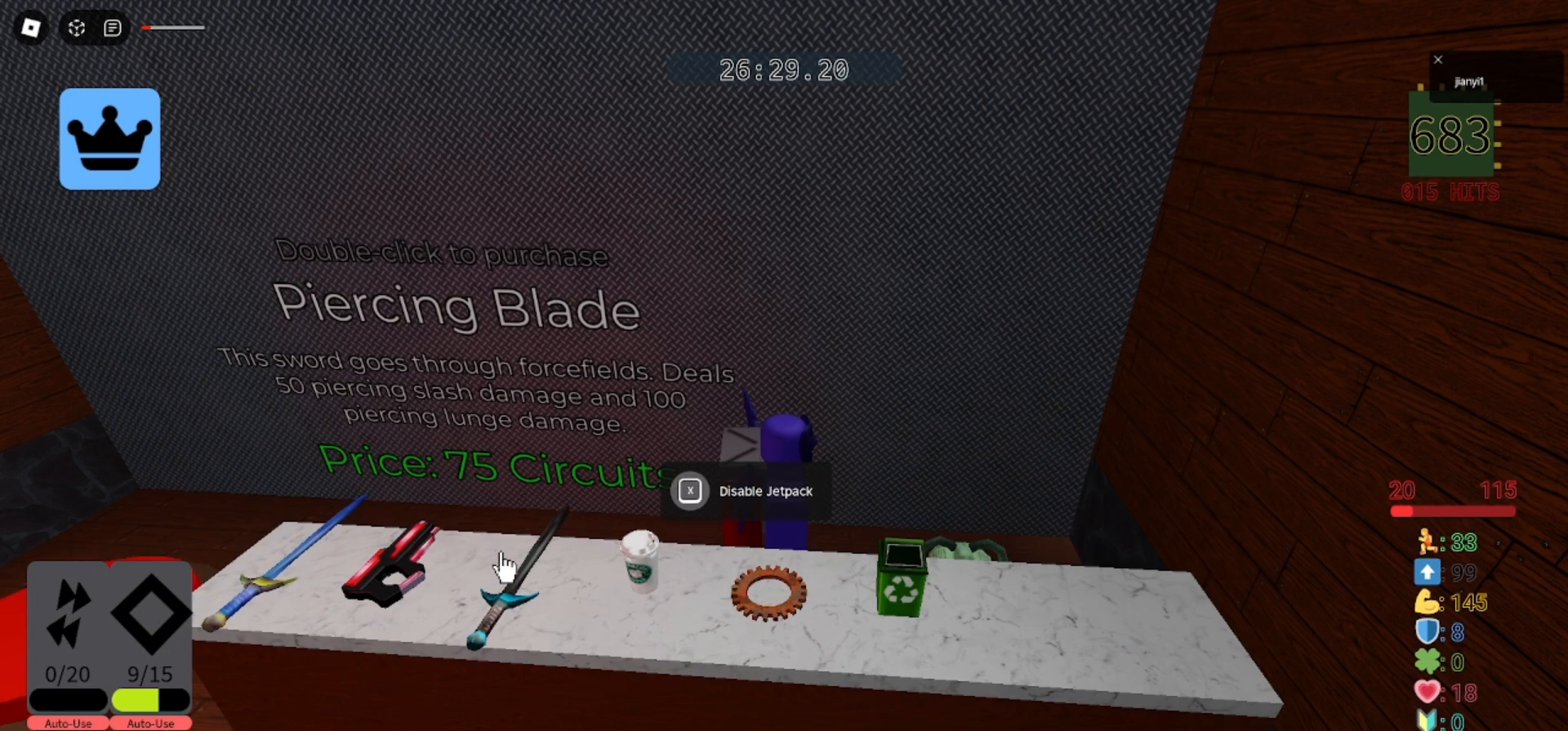
{"keys": [], "mouse": [], "events": [[67, "mouse_left", "up"], [133, "mouse_left", "down"], [200, "mouse_left", "up"]]}
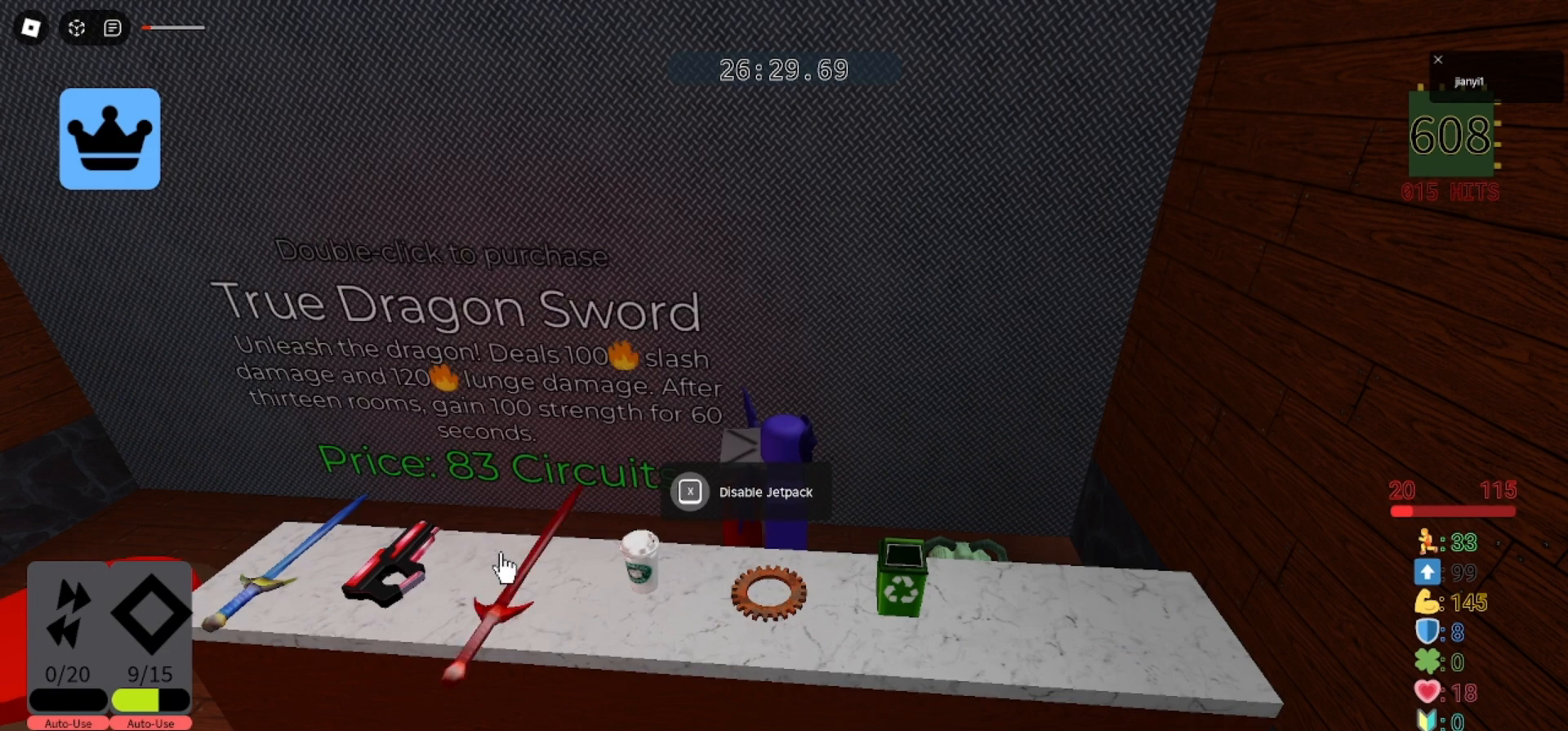
{"keys": [], "mouse": [], "events": []}
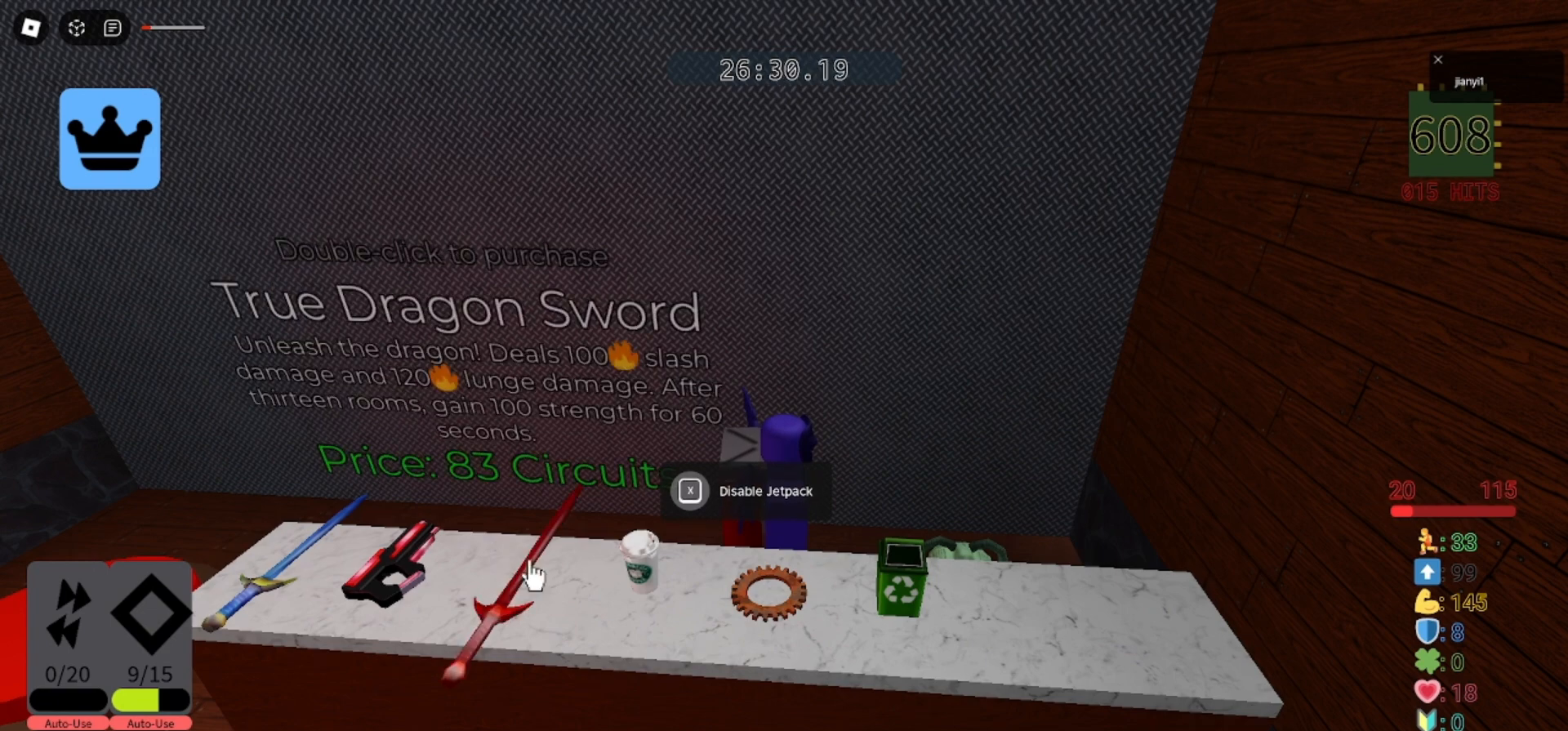
{"keys": [], "mouse": [], "events": []}
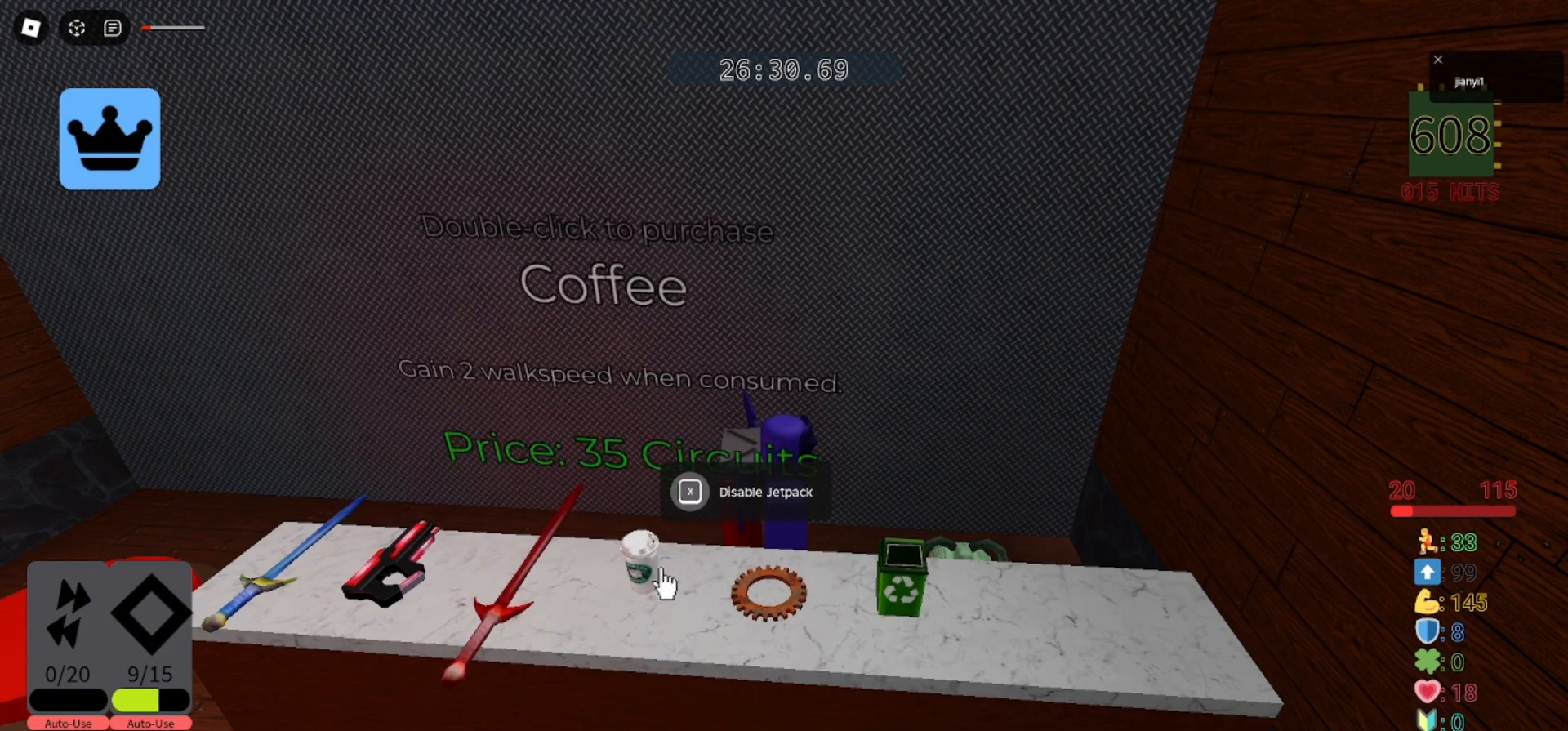
{"keys": [], "mouse": [], "events": []}
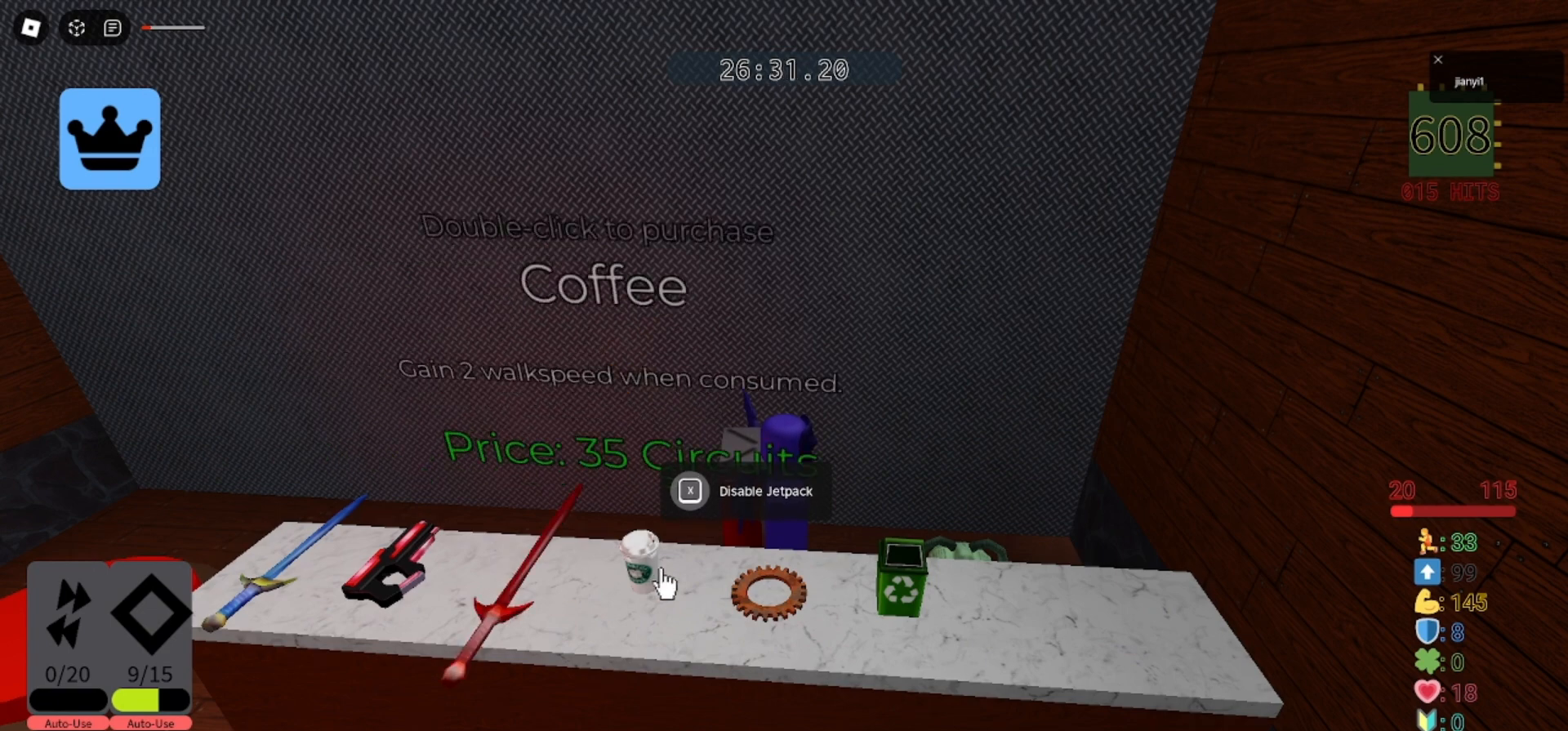
{"keys": [], "mouse": [], "events": []}
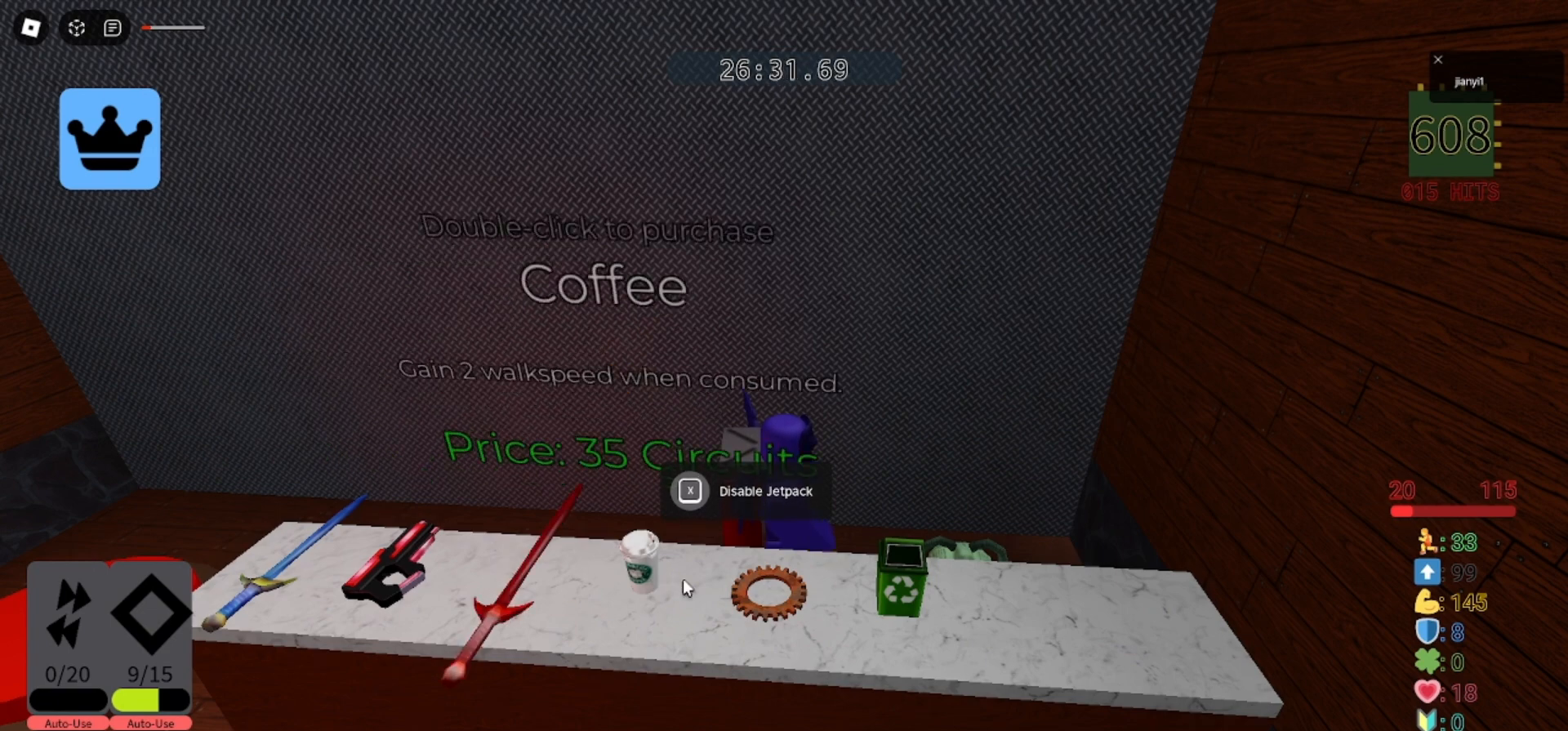
{"keys": [], "mouse": [], "events": []}
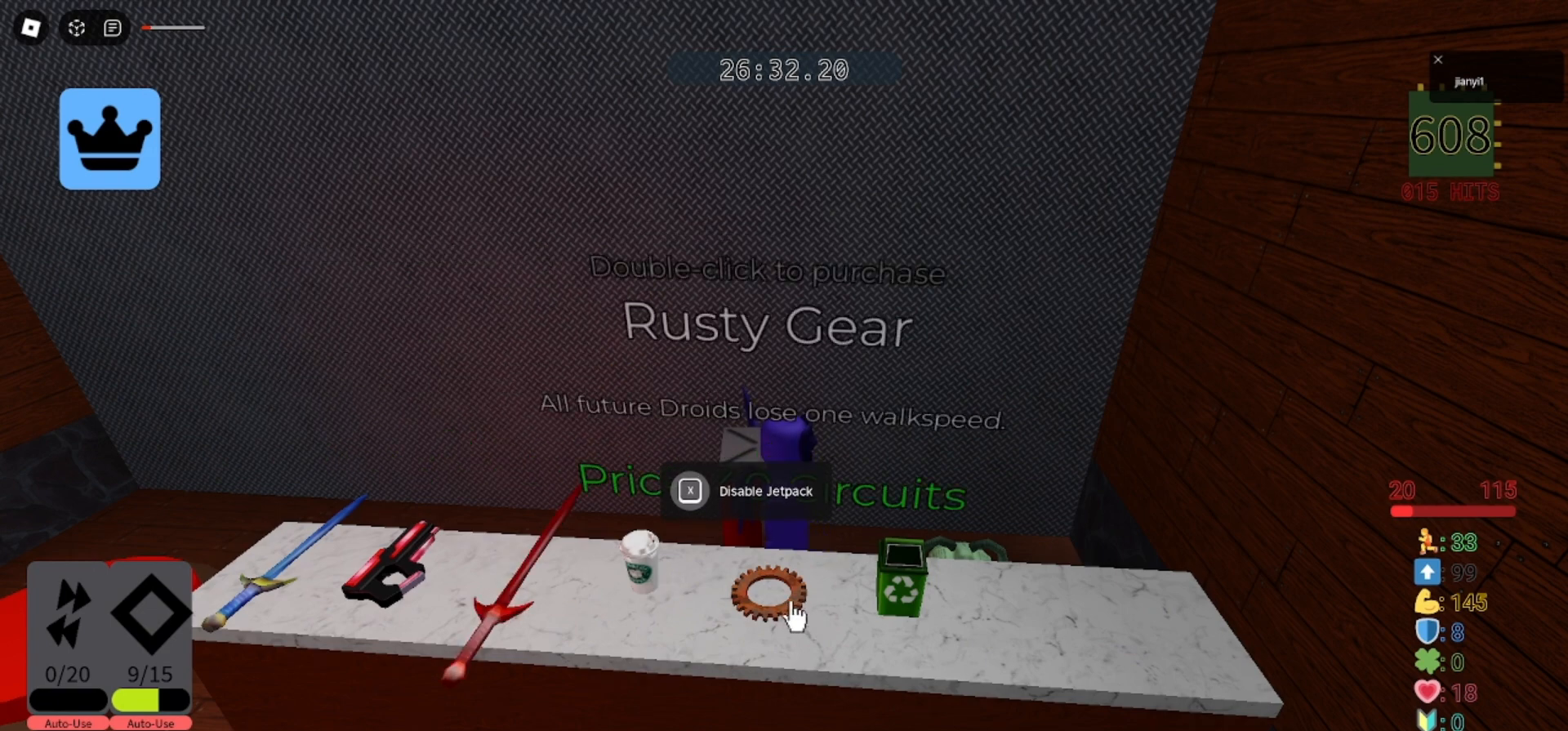
{"keys": [], "mouse": [], "events": [[300, "w", "down"], [433, "w", "up"]]}
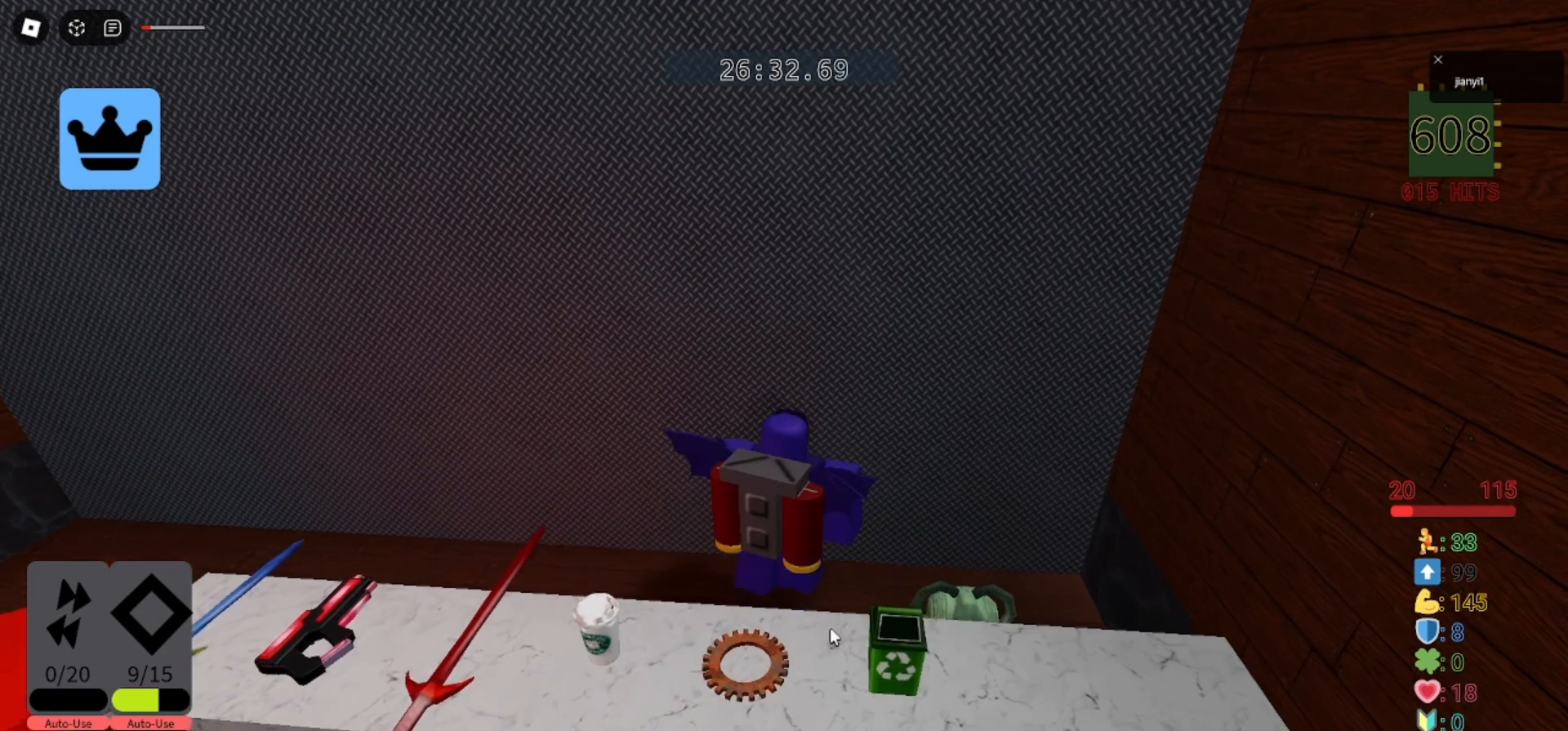
{"keys": [], "mouse": ["left"], "events": [[467, "mouse_left", "down"]]}
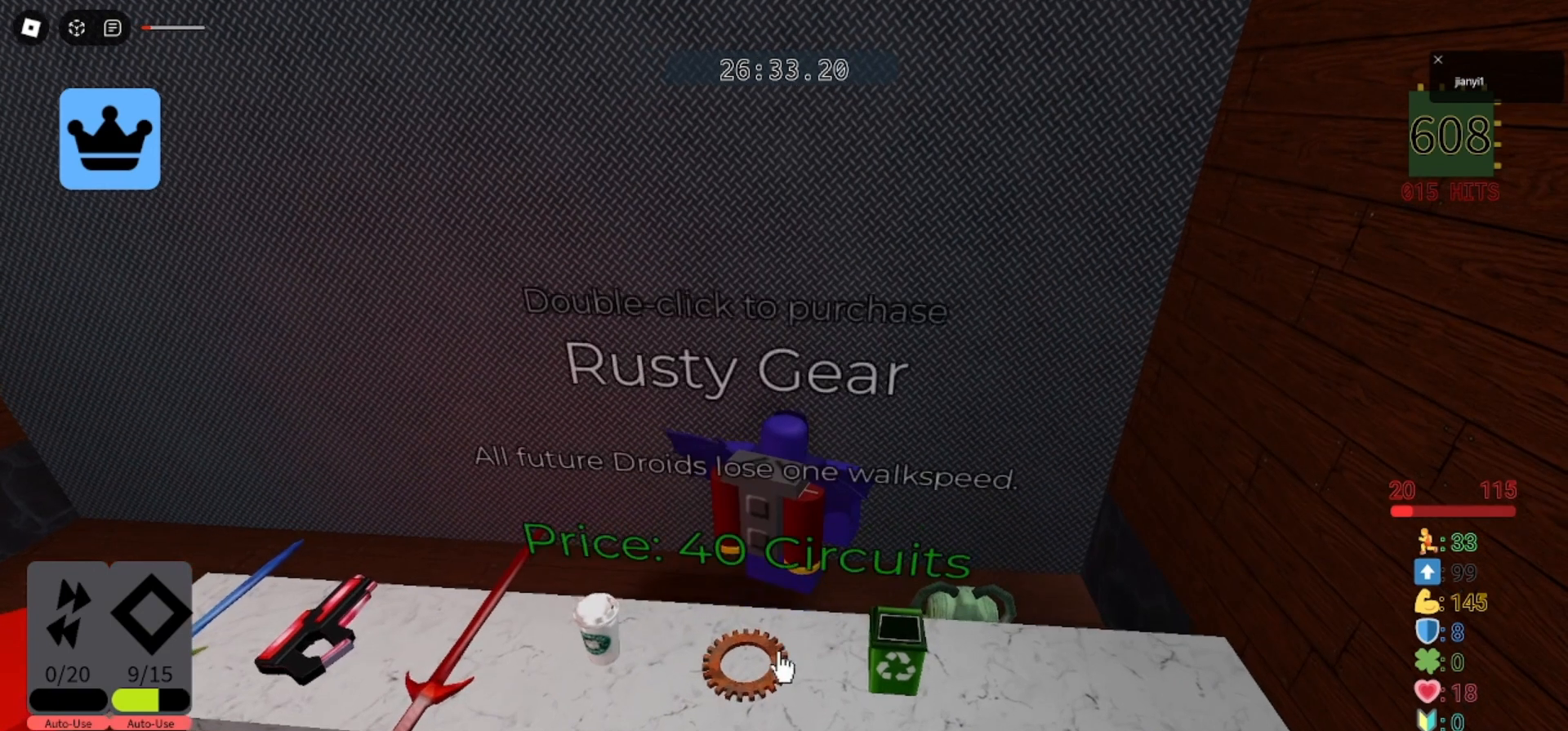
{"keys": [], "mouse": [], "events": [[167, "mouse_left", "up"]]}
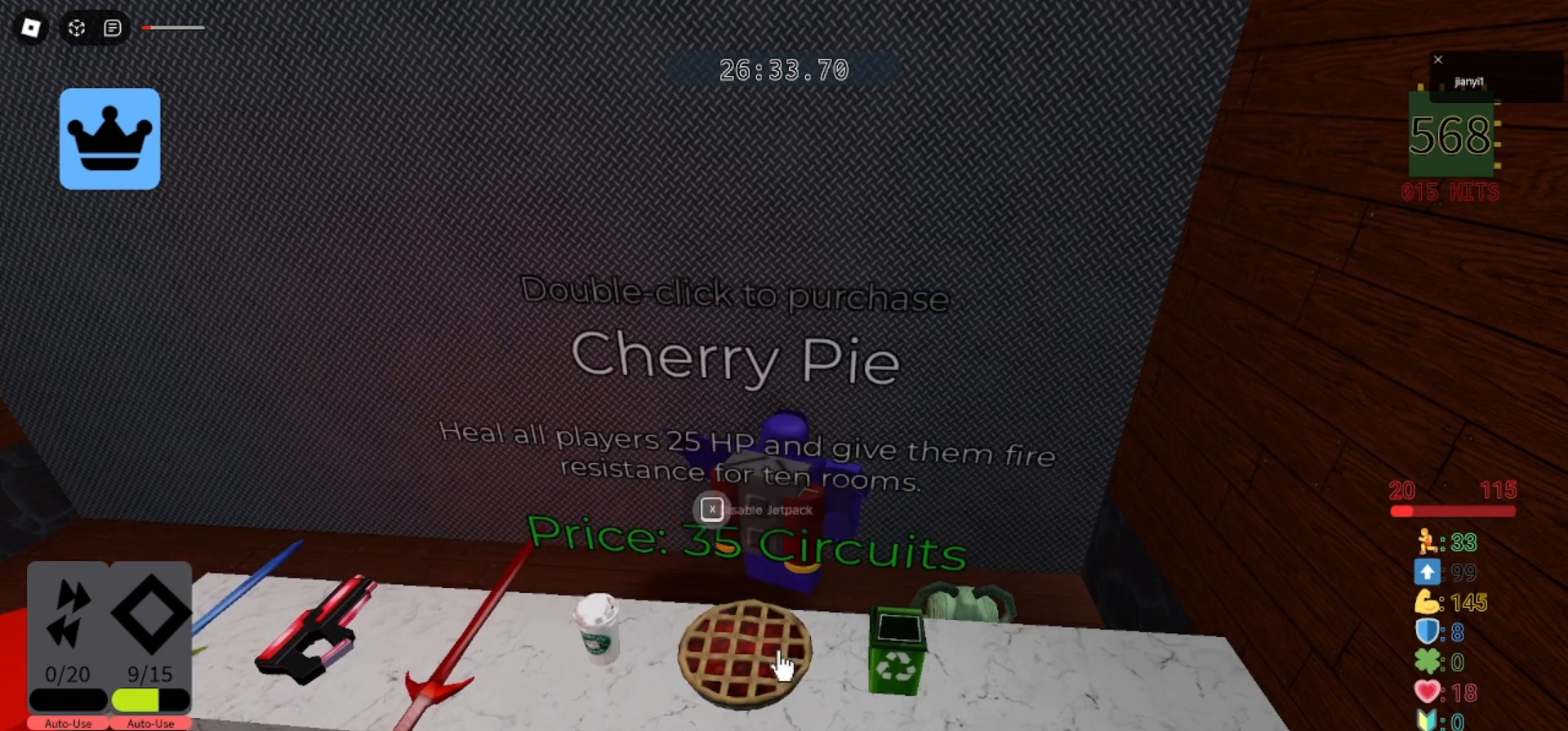
{"keys": [], "mouse": [], "events": []}
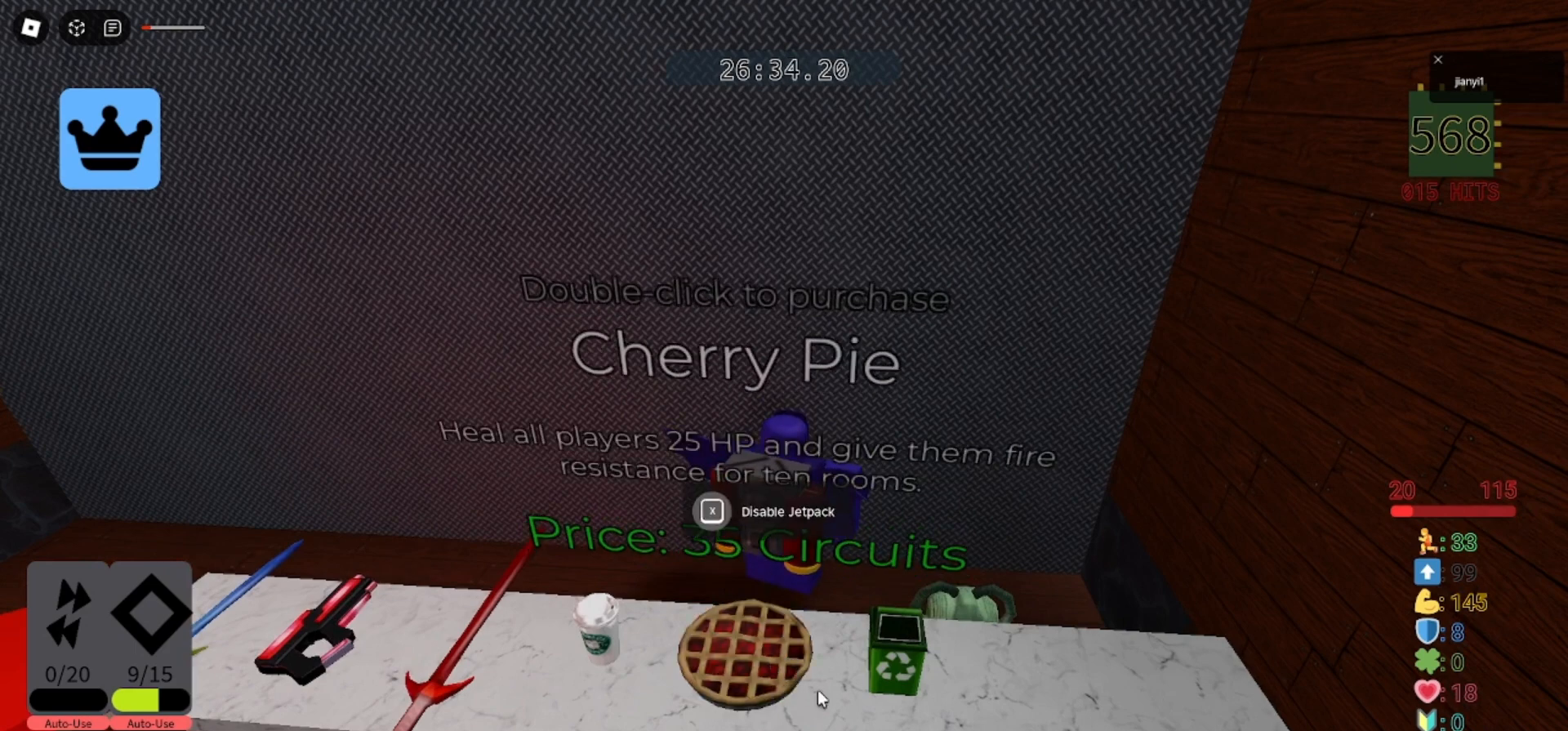
{"keys": [], "mouse": [], "events": []}
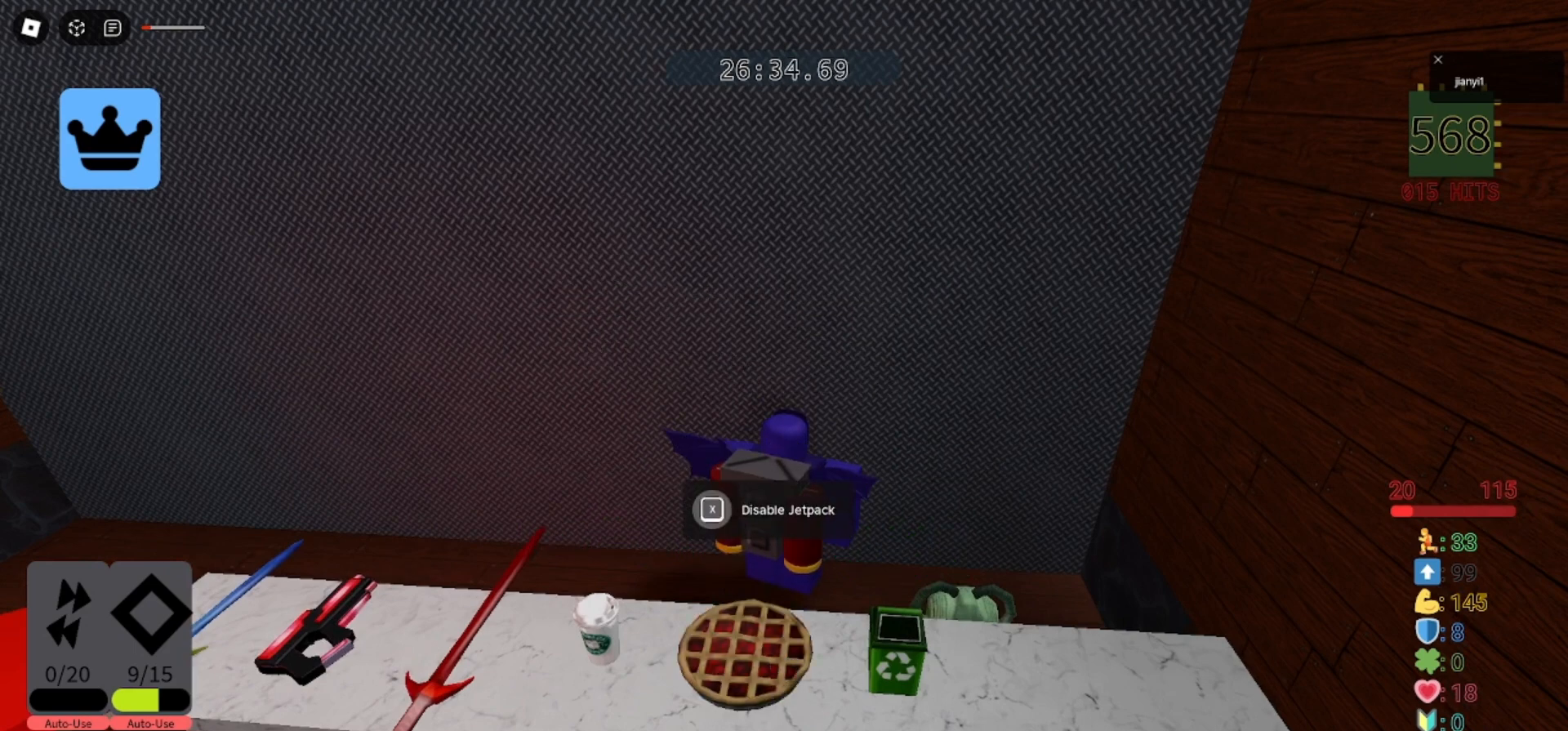
{"keys": [], "mouse": [], "events": [[367, "mouse_left", "down"], [433, "mouse_left", "up"]]}
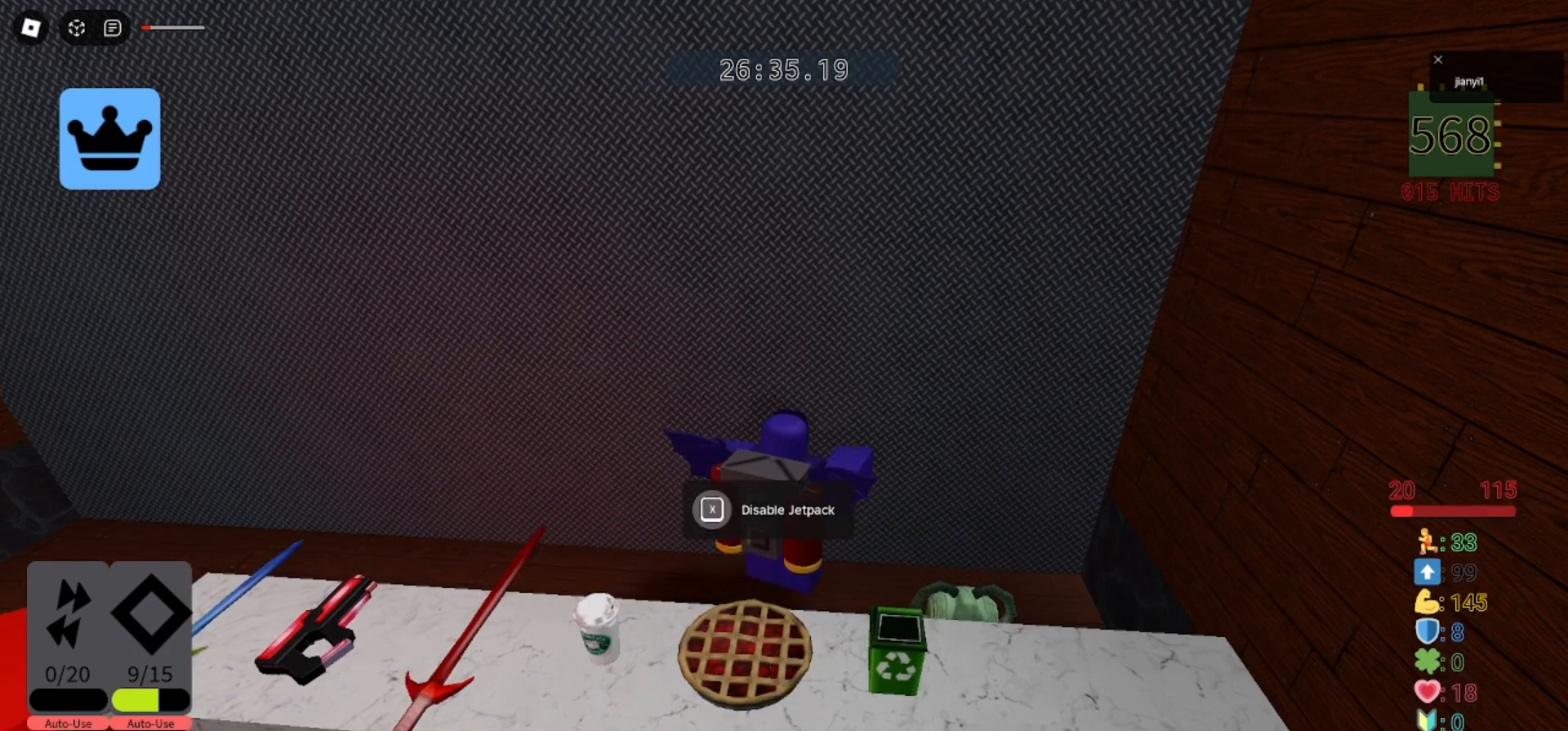
{"keys": [], "mouse": [], "events": [[367, "mouse_left", "down"], [433, "mouse_left", "up"]]}
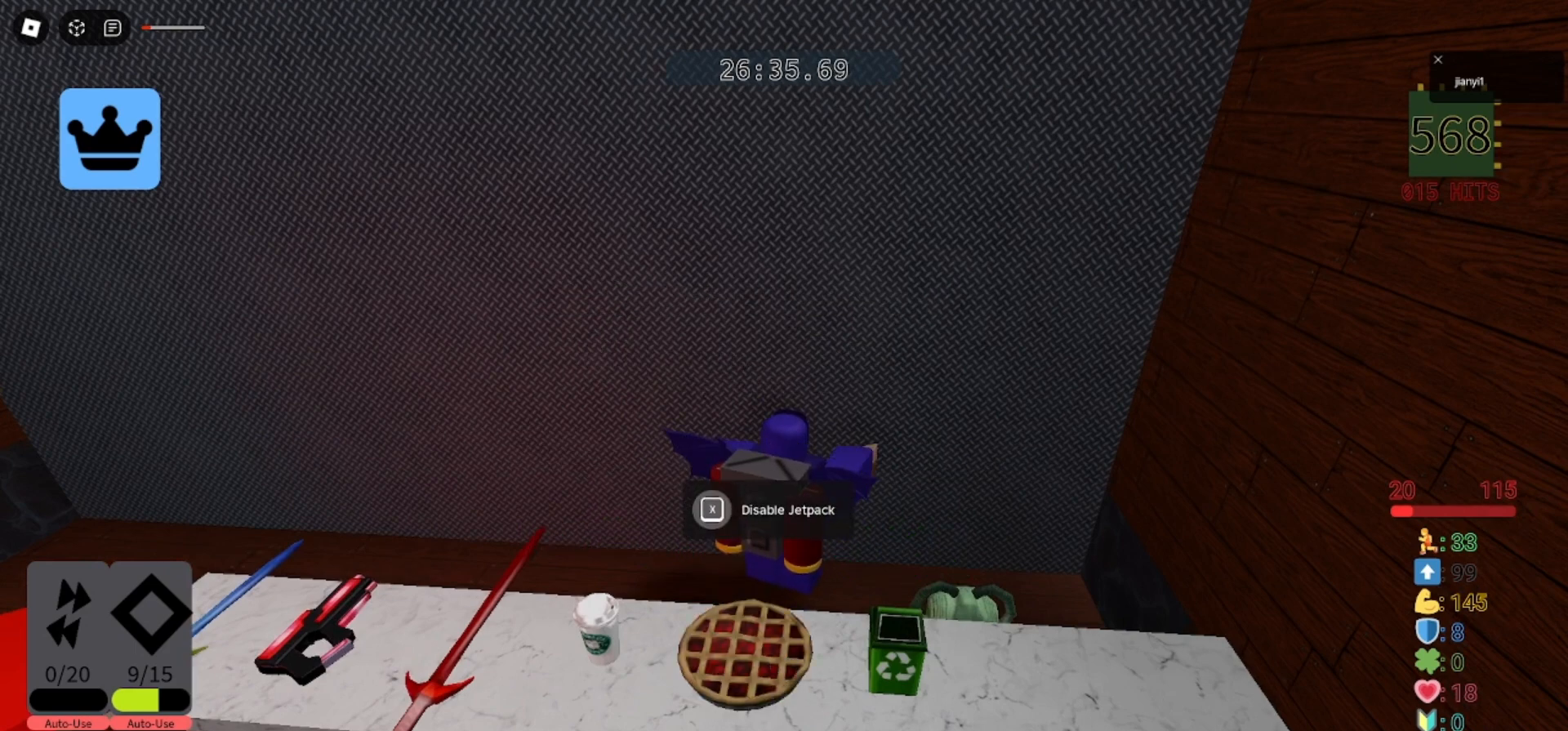
{"keys": [], "mouse": [], "events": [[33, "mouse_left", "down"], [100, "mouse_left", "up"]]}
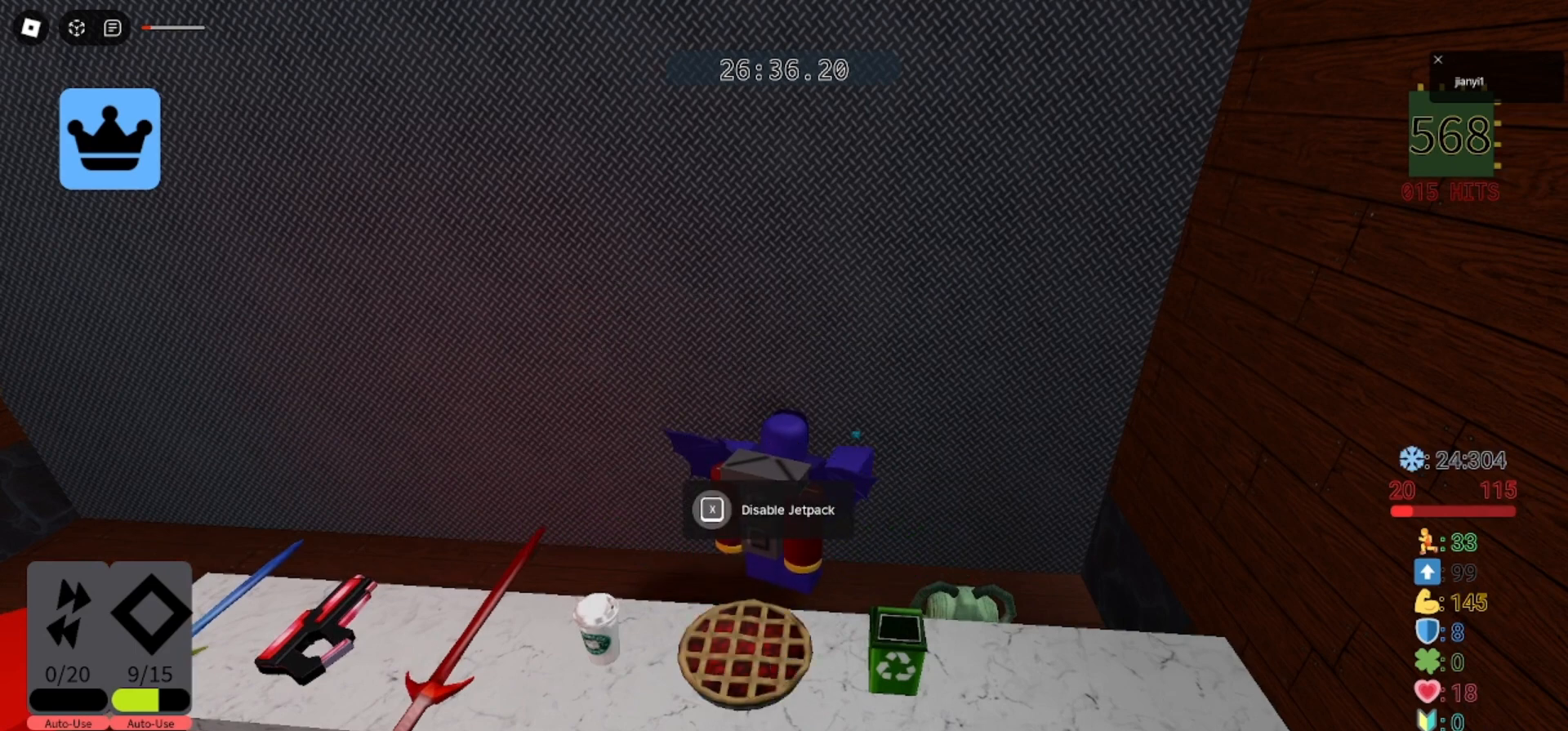
{"keys": [], "mouse": [], "events": []}
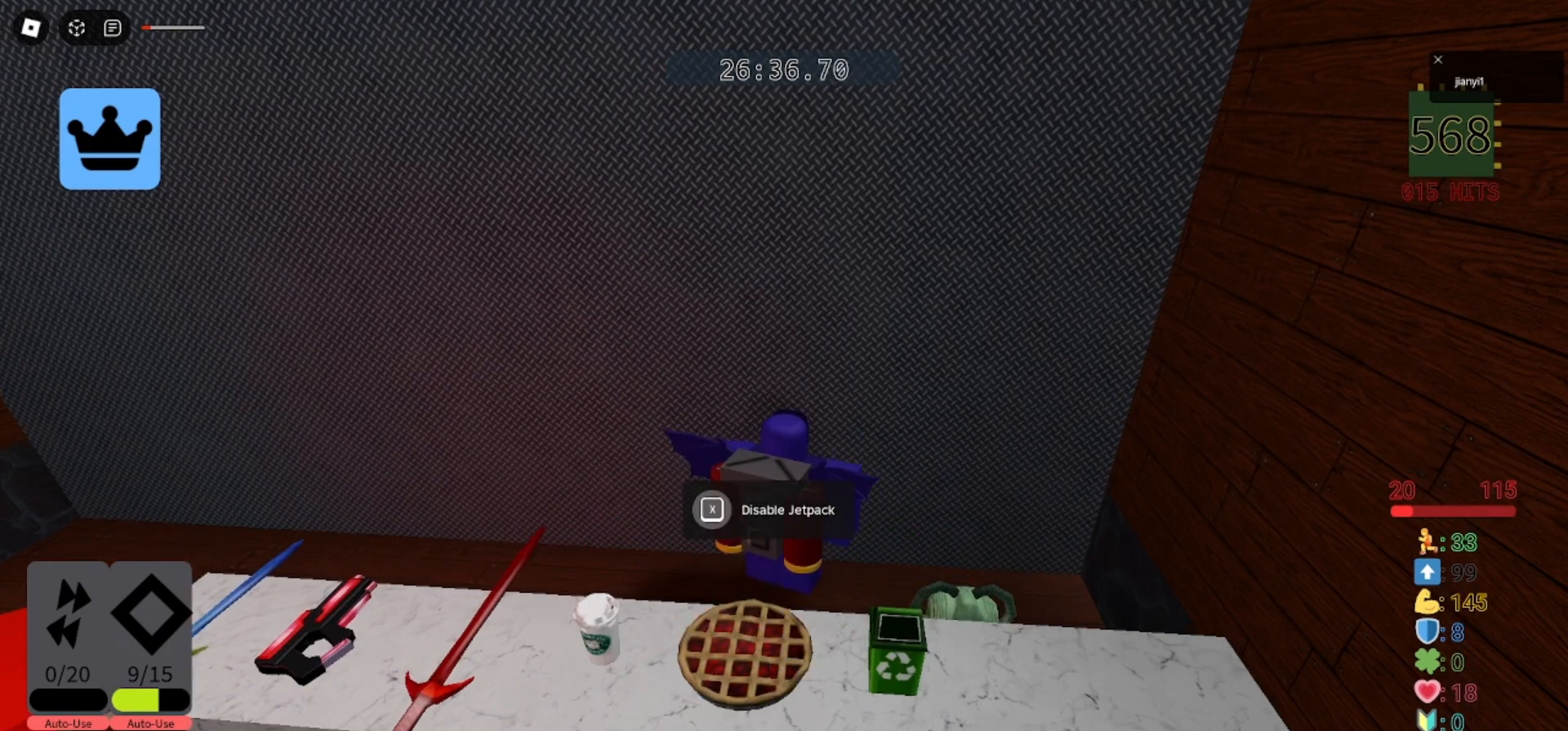
{"keys": [], "mouse": [], "events": []}